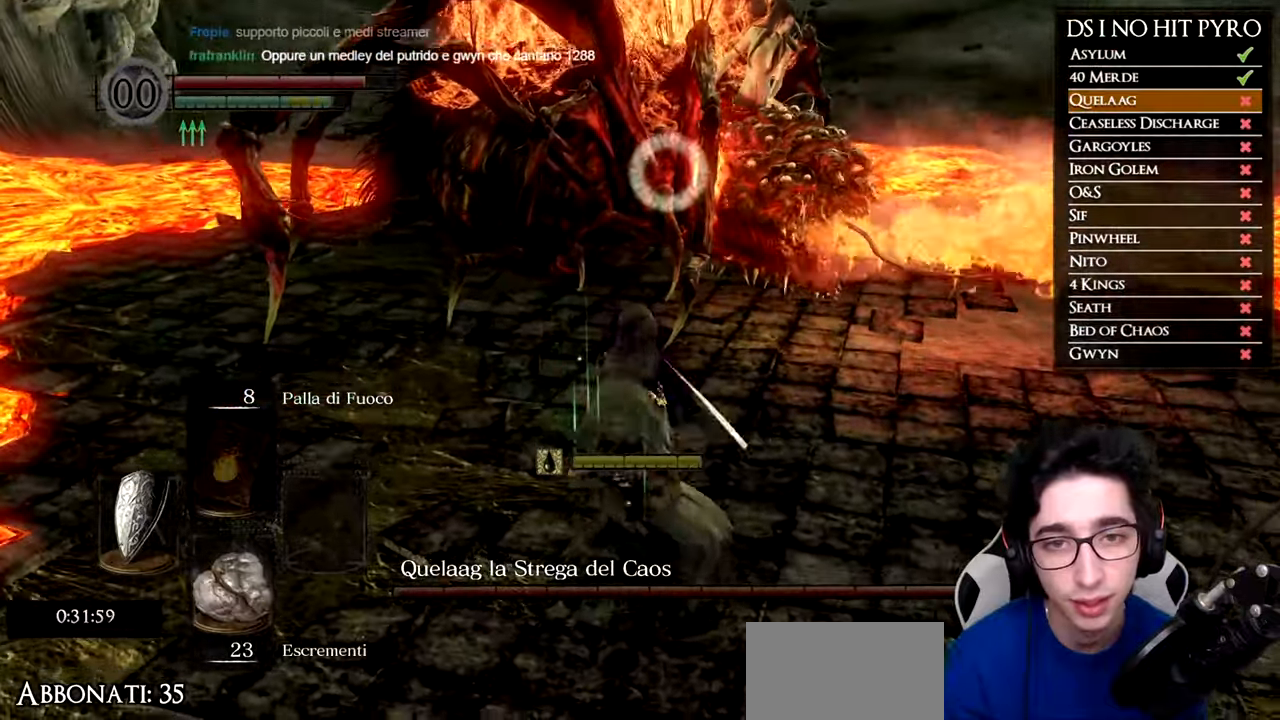
Gameplay with a controller (Xbox layout); each line is a JSON object with the inputs held at the frame after it. "events" lists button and stick changes between this image and that frame as [ms after this image, input, new state], when the widget could be followed in between.
{"buttons": [], "left_stick": "up-left", "right_stick": "center", "events": [[317, "left_stick", "up-left"]]}
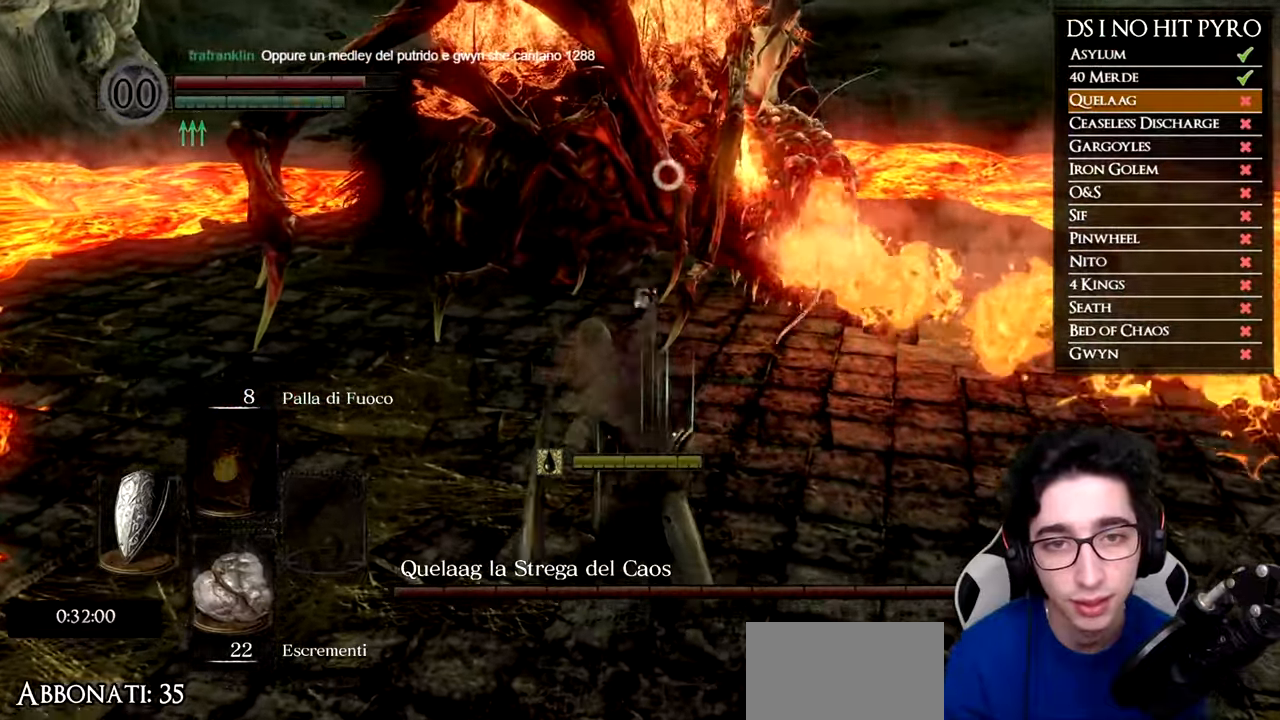
{"buttons": [], "left_stick": "left", "right_stick": "center", "events": [[267, "R3", "down"], [384, "R3", "up"], [500, "left_stick", "left"]]}
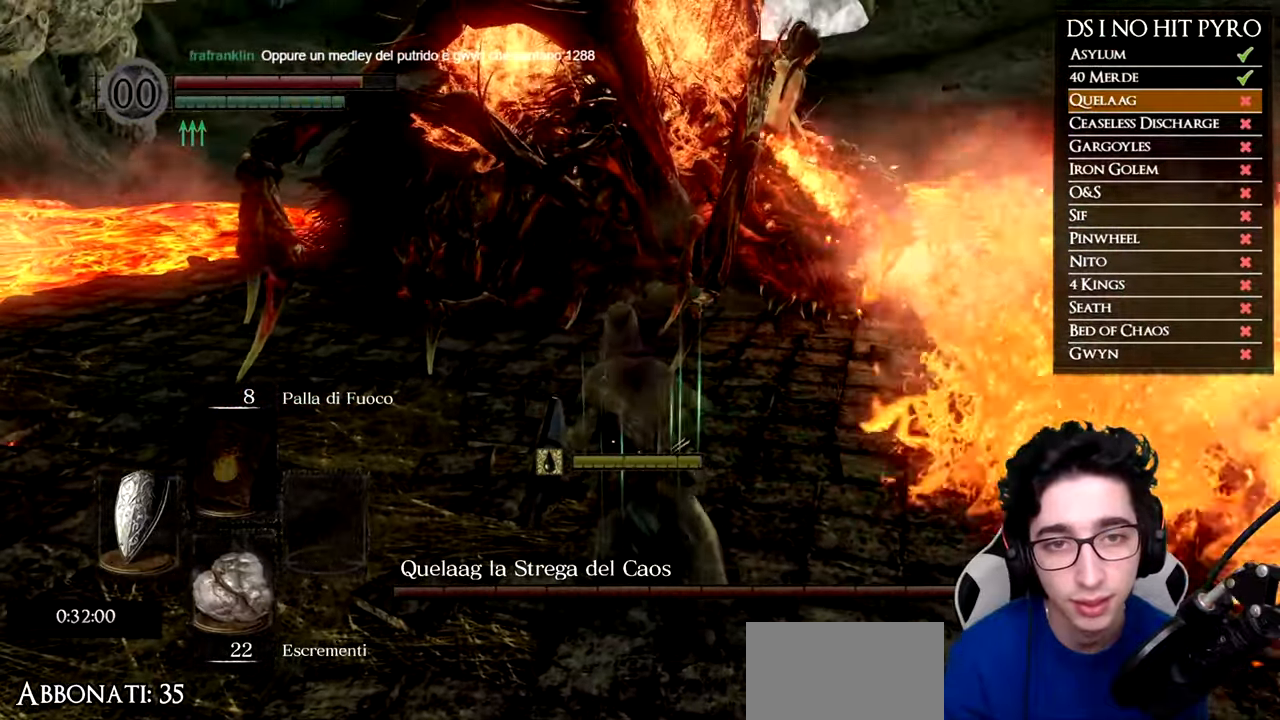
{"buttons": [], "left_stick": "left", "right_stick": "right", "events": [[267, "right_stick", "right"]]}
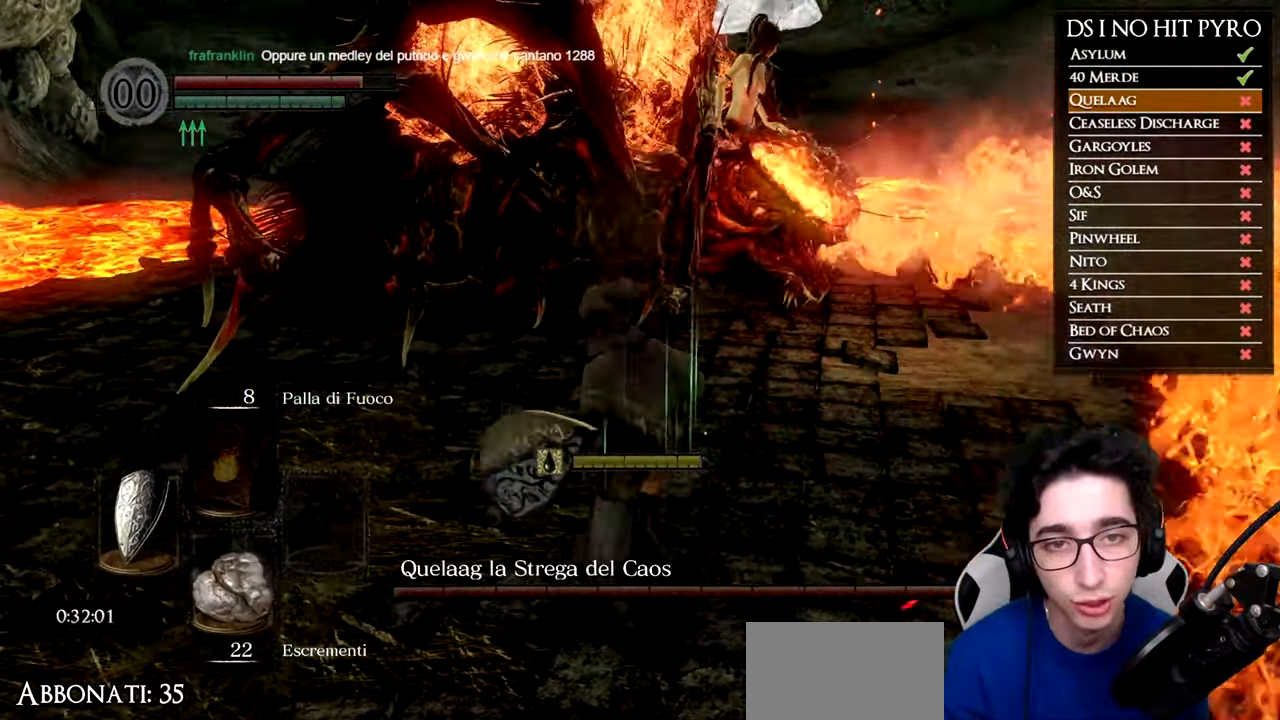
{"buttons": [], "left_stick": "center", "right_stick": "center", "events": [[233, "right_stick", "center"], [317, "X", "down"], [317, "left_stick", "up"], [417, "X", "up"], [450, "left_stick", "center"]]}
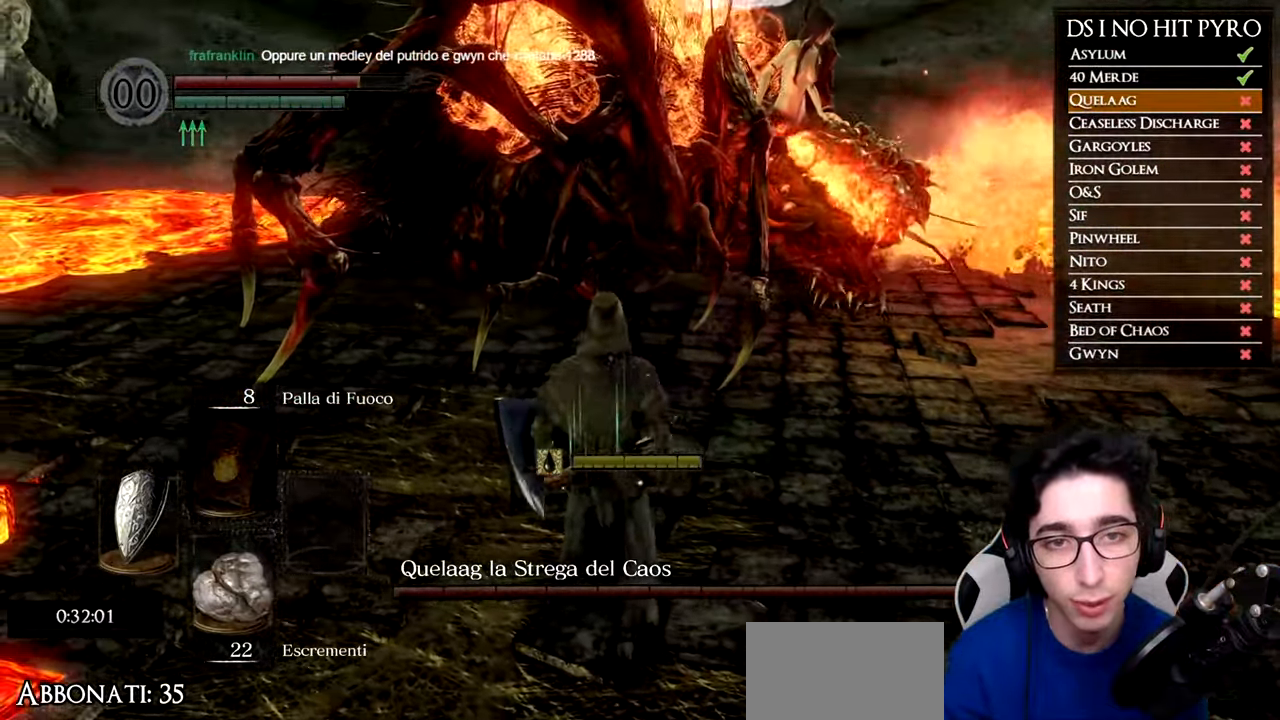
{"buttons": ["X"], "left_stick": "center", "right_stick": "center", "events": [[33, "R3", "down"], [150, "R3", "up"], [350, "X", "down"], [450, "X", "up"], [500, "X", "down"]]}
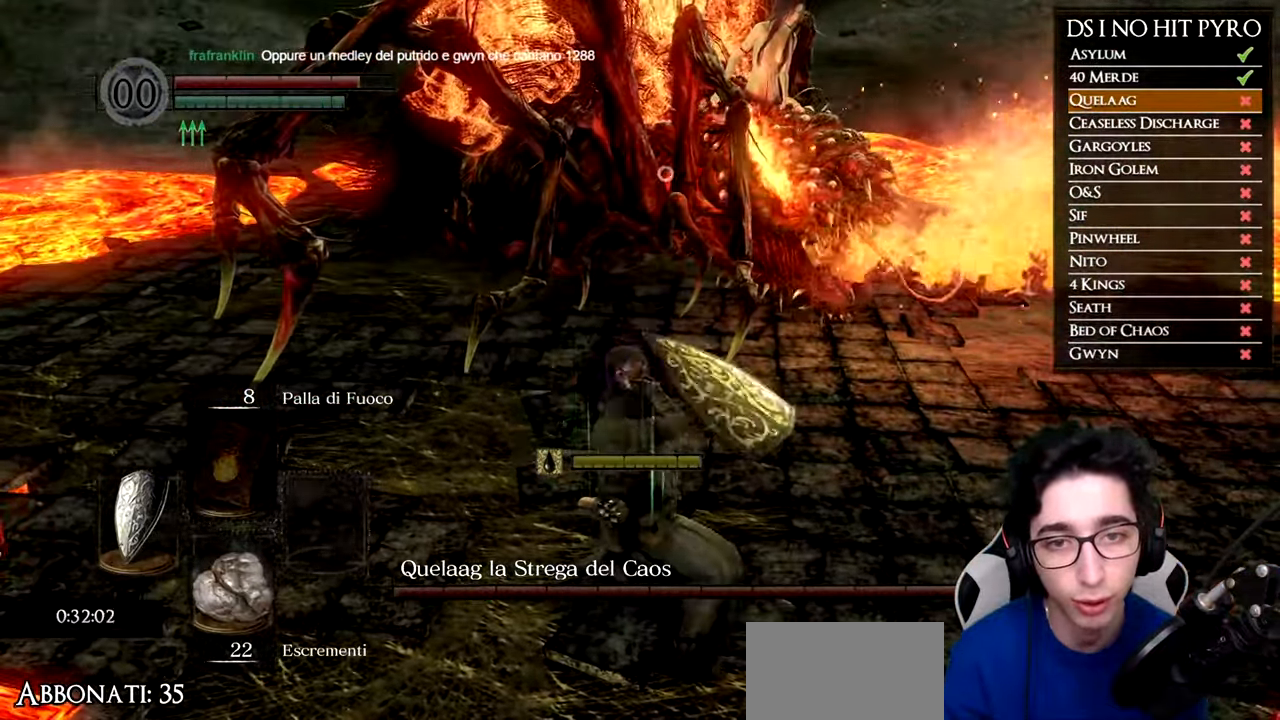
{"buttons": [], "left_stick": "center", "right_stick": "center", "events": [[100, "X", "up"], [167, "X", "down"], [284, "X", "up"], [334, "X", "down"], [467, "X", "up"]]}
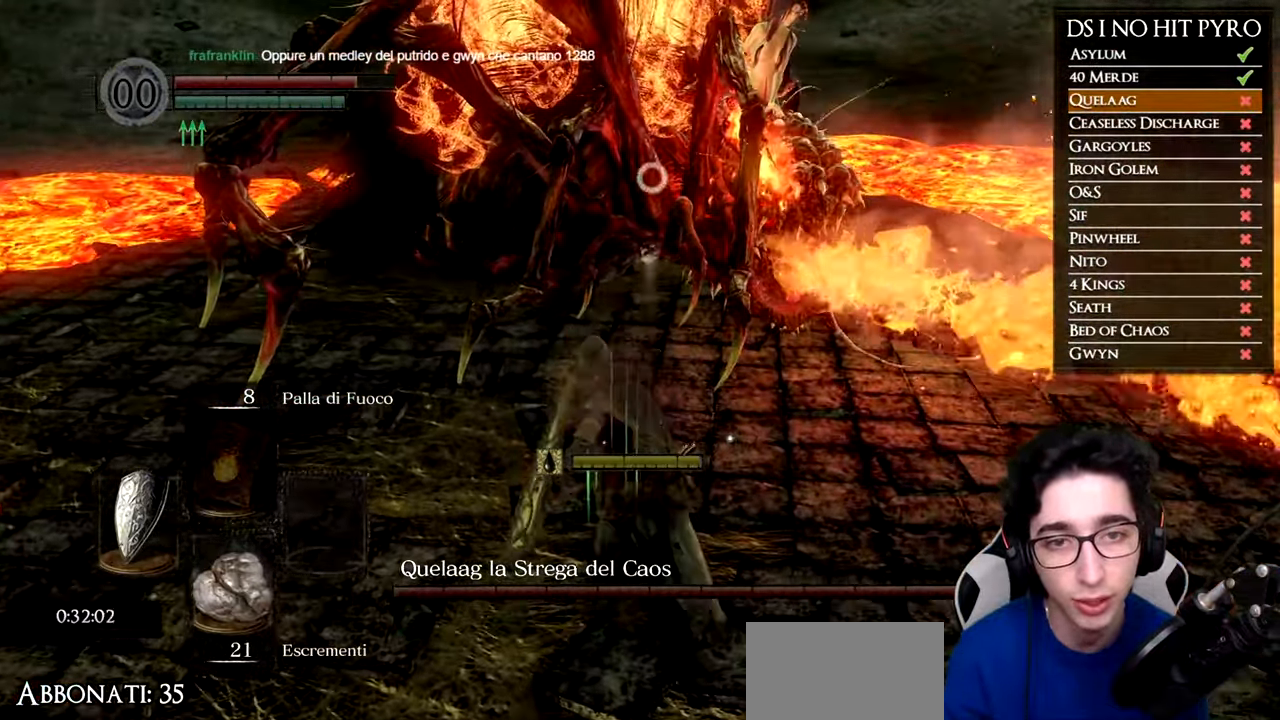
{"buttons": [], "left_stick": "center", "right_stick": "center", "events": [[16, "X", "down"], [133, "X", "up"], [183, "X", "down"], [300, "X", "up"], [367, "X", "down"], [450, "X", "up"]]}
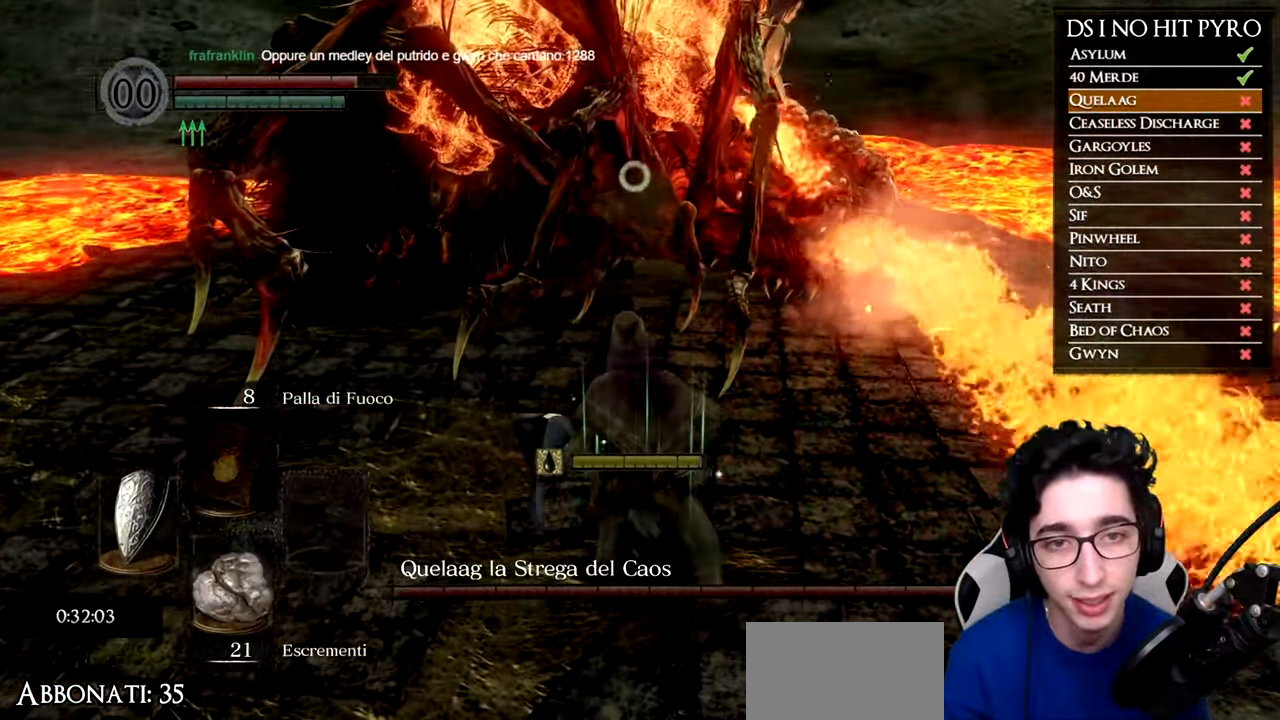
{"buttons": [], "left_stick": "center", "right_stick": "center", "events": [[17, "X", "down"], [117, "X", "up"], [184, "X", "down"], [267, "X", "up"], [334, "X", "down"], [417, "X", "up"]]}
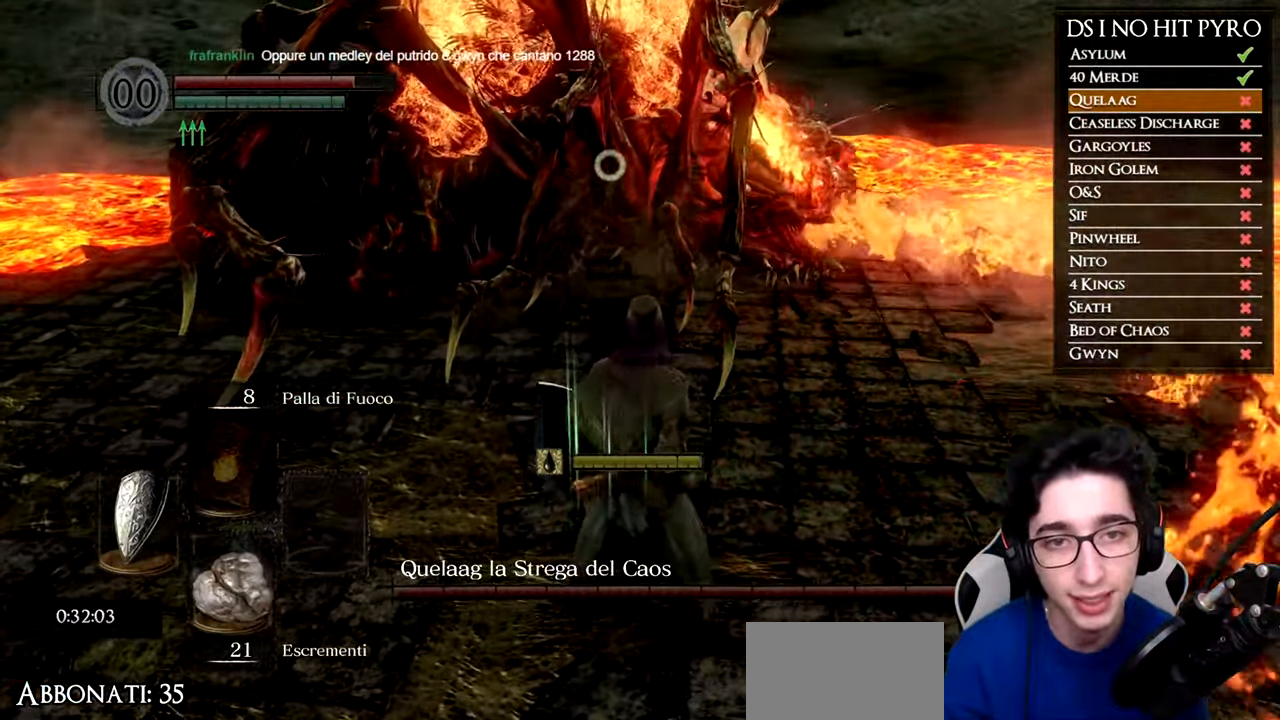
{"buttons": [], "left_stick": "center", "right_stick": "center", "events": []}
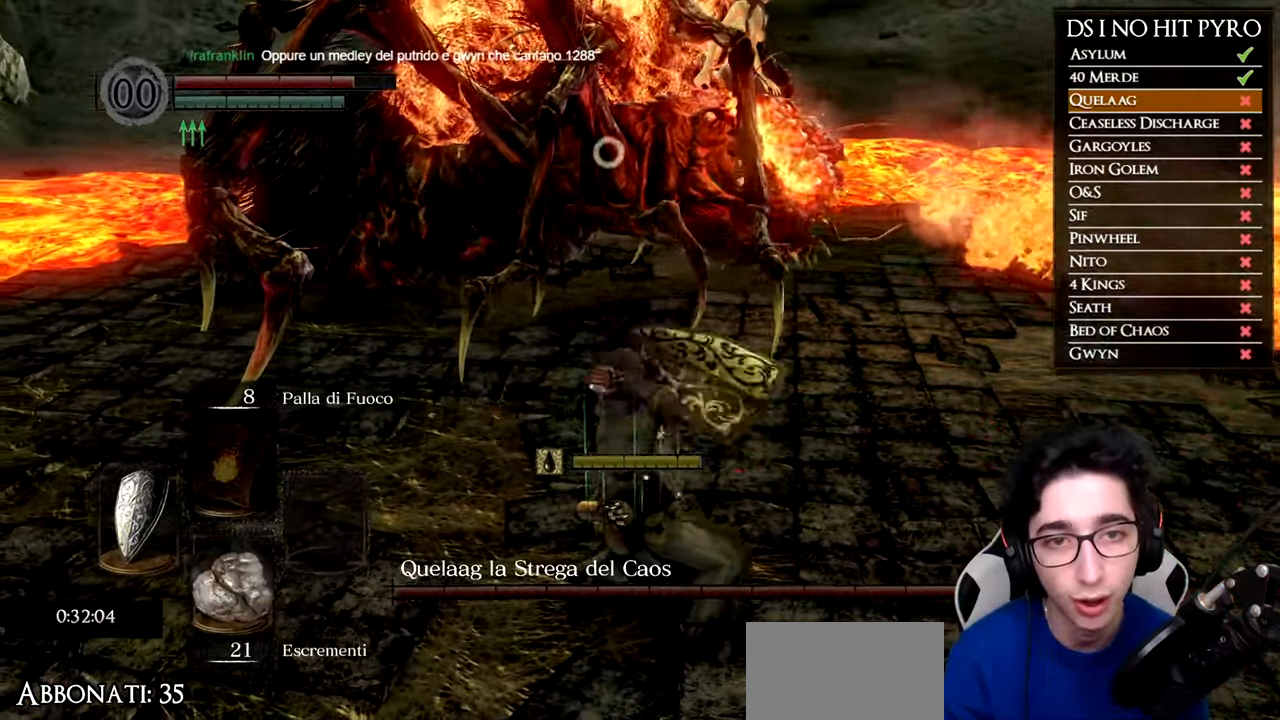
{"buttons": [], "left_stick": "center", "right_stick": "center", "events": [[334, "R3", "down"], [468, "R3", "up"]]}
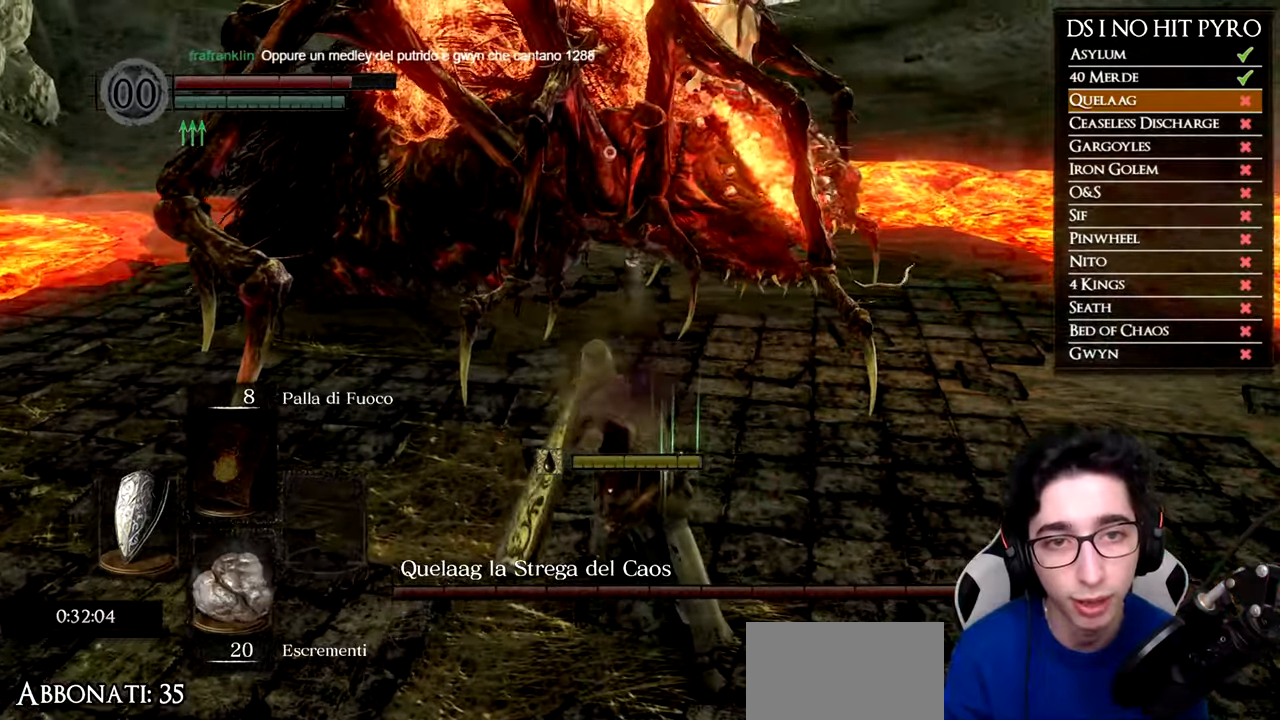
{"buttons": [], "left_stick": "right", "right_stick": "right", "events": [[17, "right_stick", "down-right"], [317, "left_stick", "right"], [400, "right_stick", "right"]]}
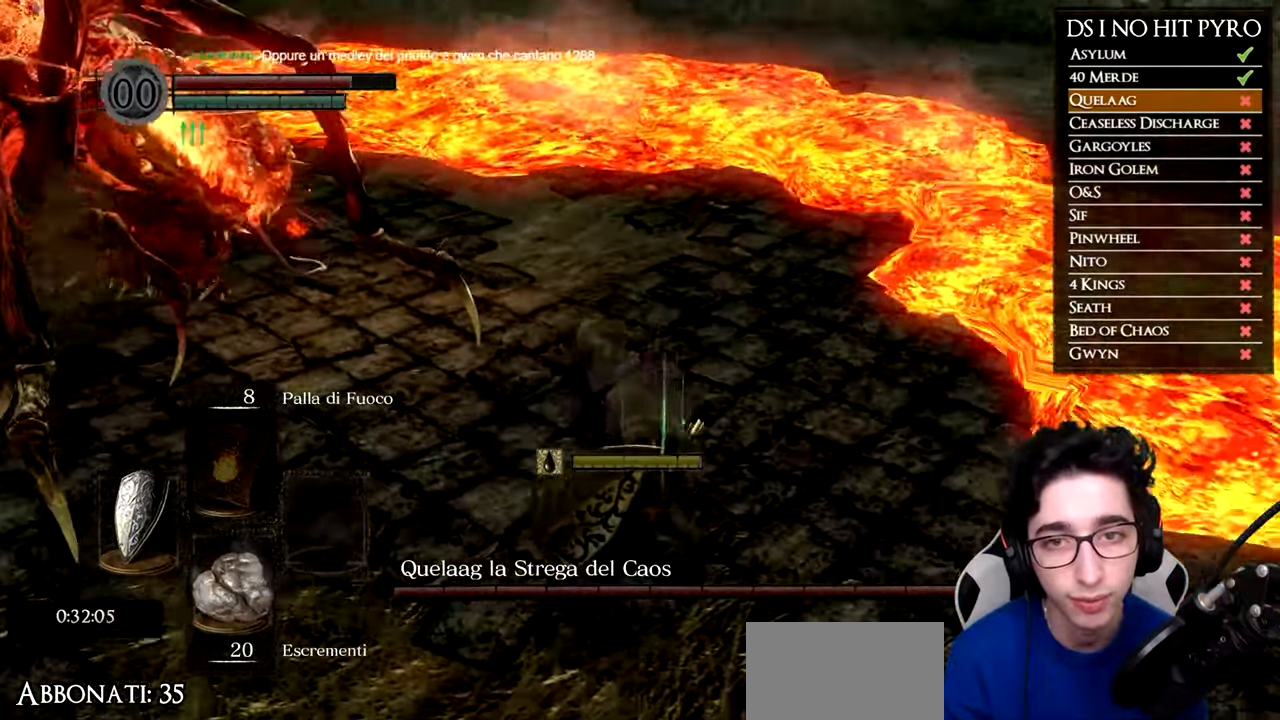
{"buttons": [], "left_stick": "right", "right_stick": "down-left", "events": [[334, "right_stick", "center"], [434, "right_stick", "down-left"]]}
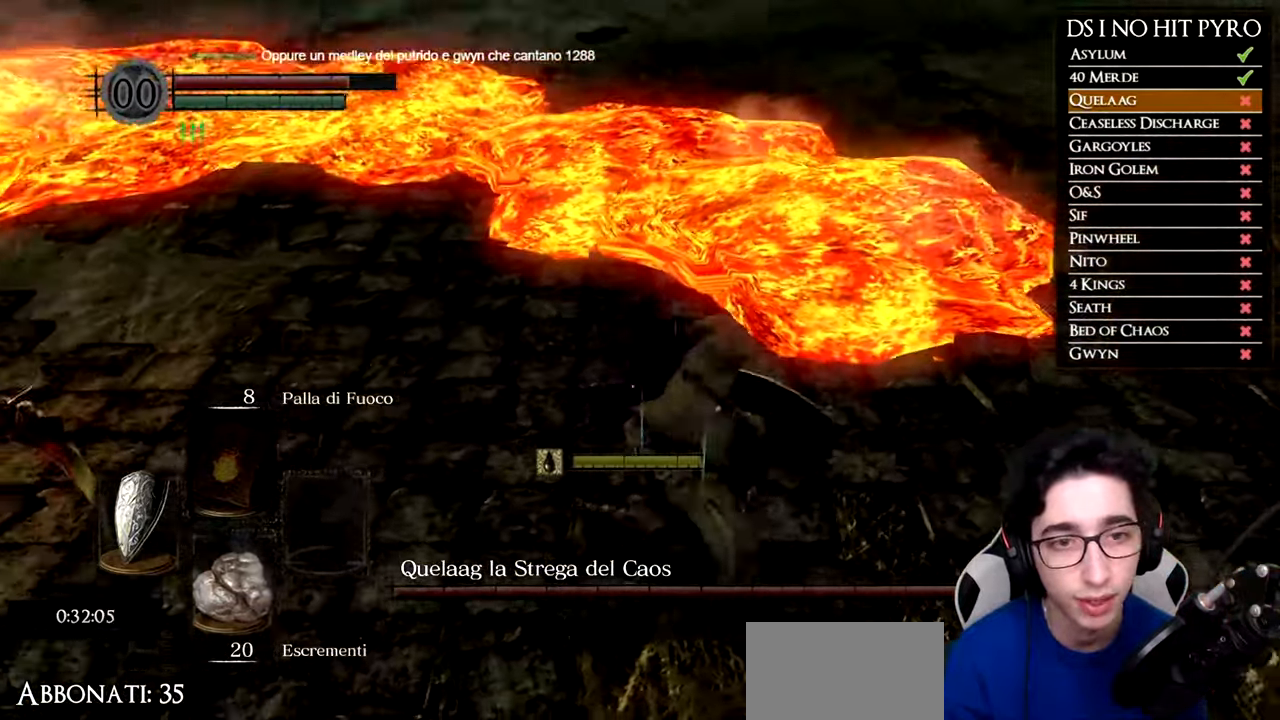
{"buttons": [], "left_stick": "down-right", "right_stick": "left", "events": [[250, "left_stick", "down-right"], [284, "right_stick", "left"], [417, "right_stick", "center"], [500, "right_stick", "left"]]}
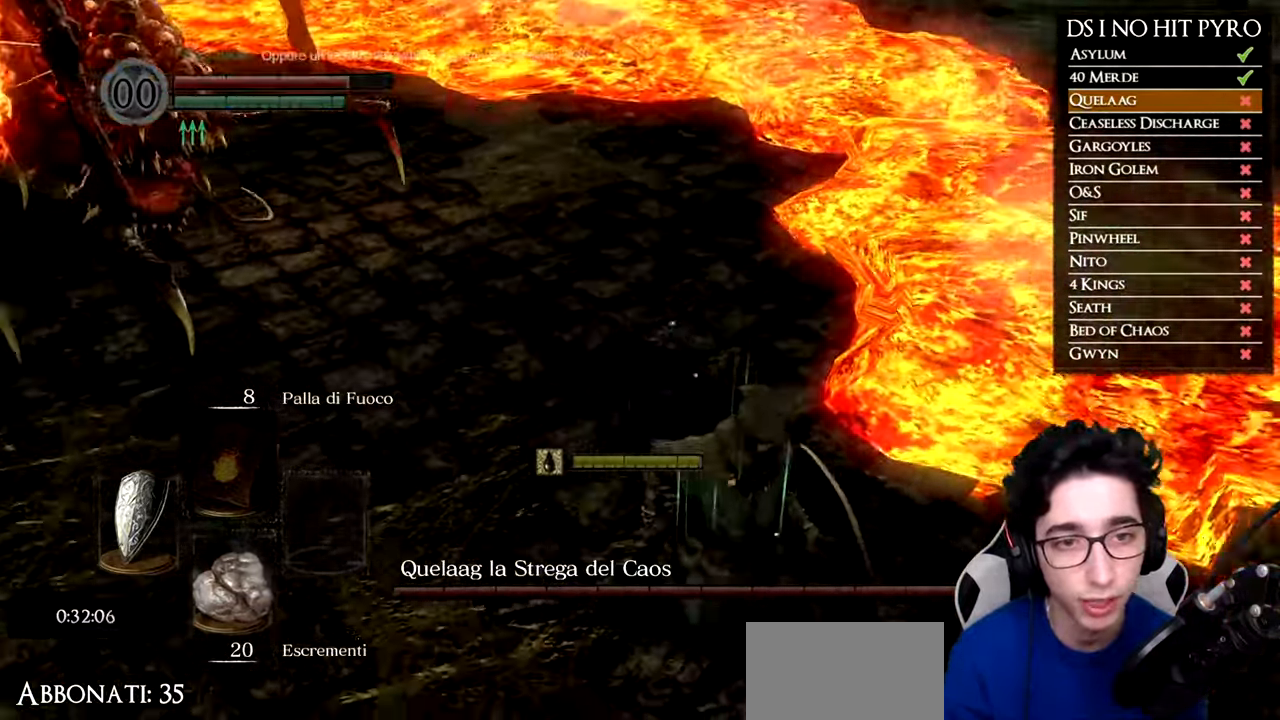
{"buttons": [], "left_stick": "down", "right_stick": "left", "events": [[267, "right_stick", "center"], [334, "left_stick", "down"], [351, "right_stick", "left"]]}
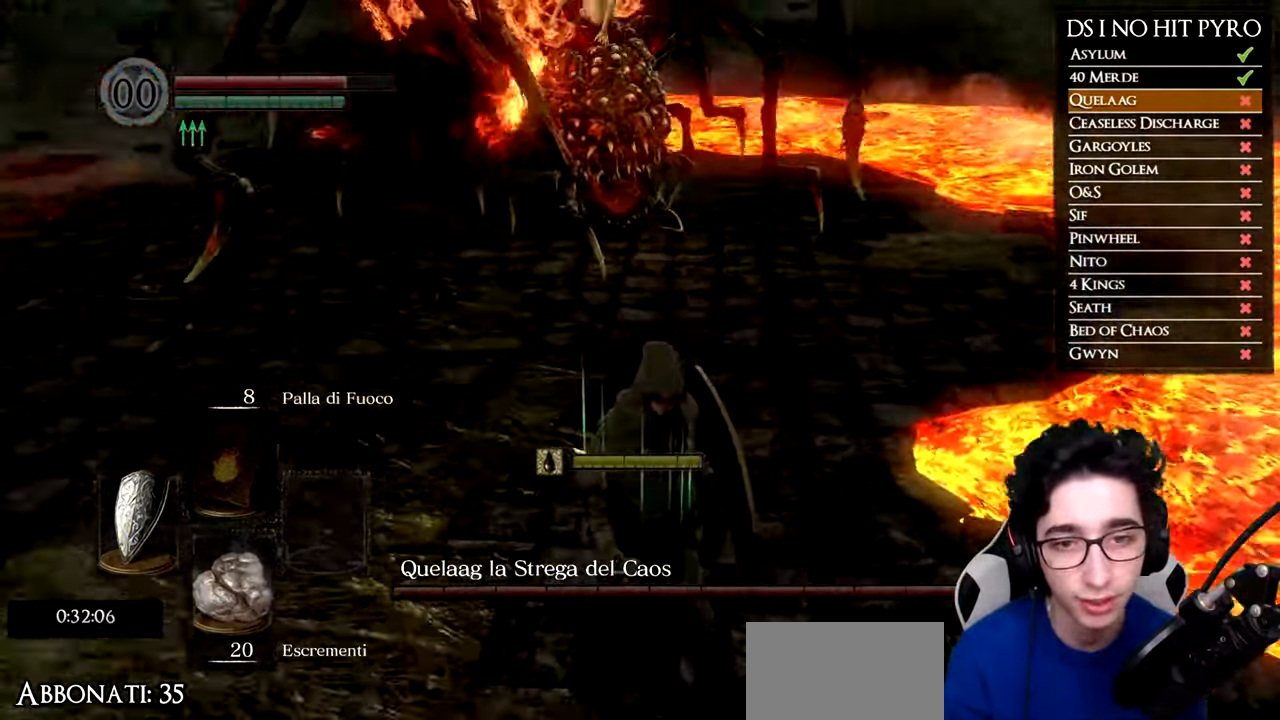
{"buttons": [], "left_stick": "down-left", "right_stick": "center", "events": [[67, "right_stick", "center"], [167, "right_stick", "up-left"], [284, "right_stick", "center"], [434, "left_stick", "down-left"]]}
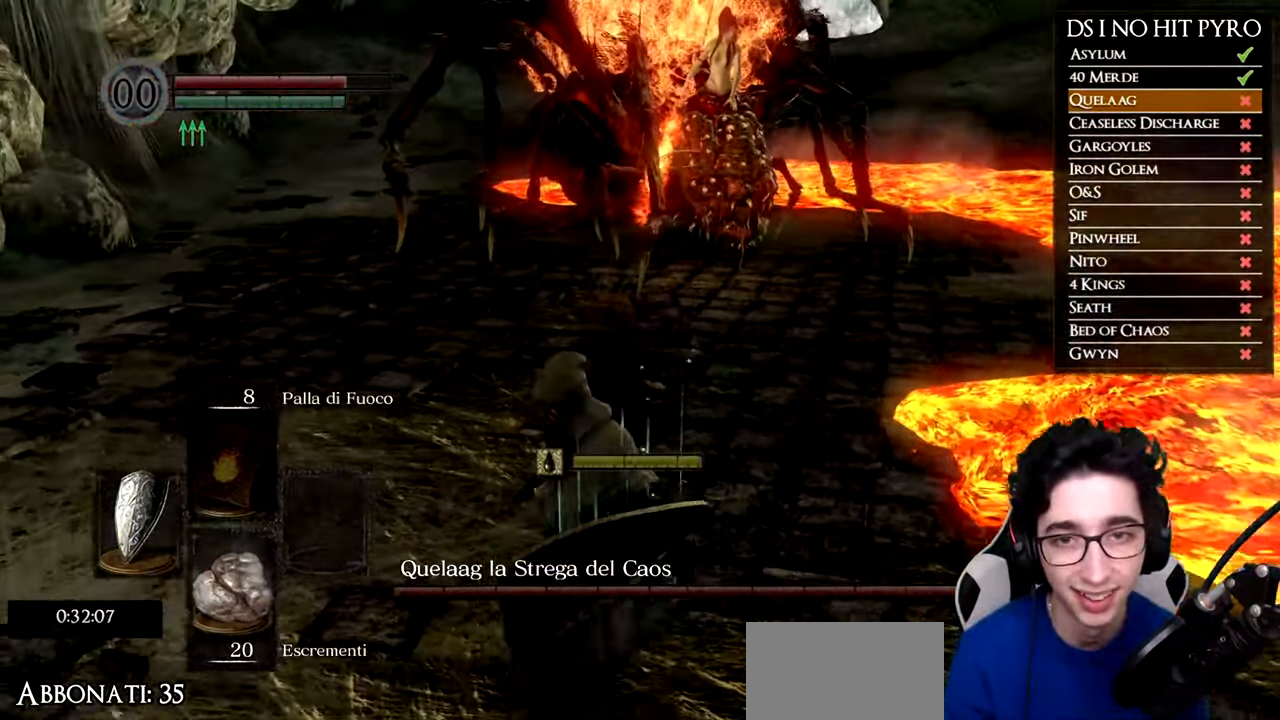
{"buttons": ["B"], "left_stick": "up-left", "right_stick": "center", "events": [[84, "right_stick", "right"], [167, "left_stick", "left"], [284, "right_stick", "center"], [334, "left_stick", "up-left"], [367, "B", "down"]]}
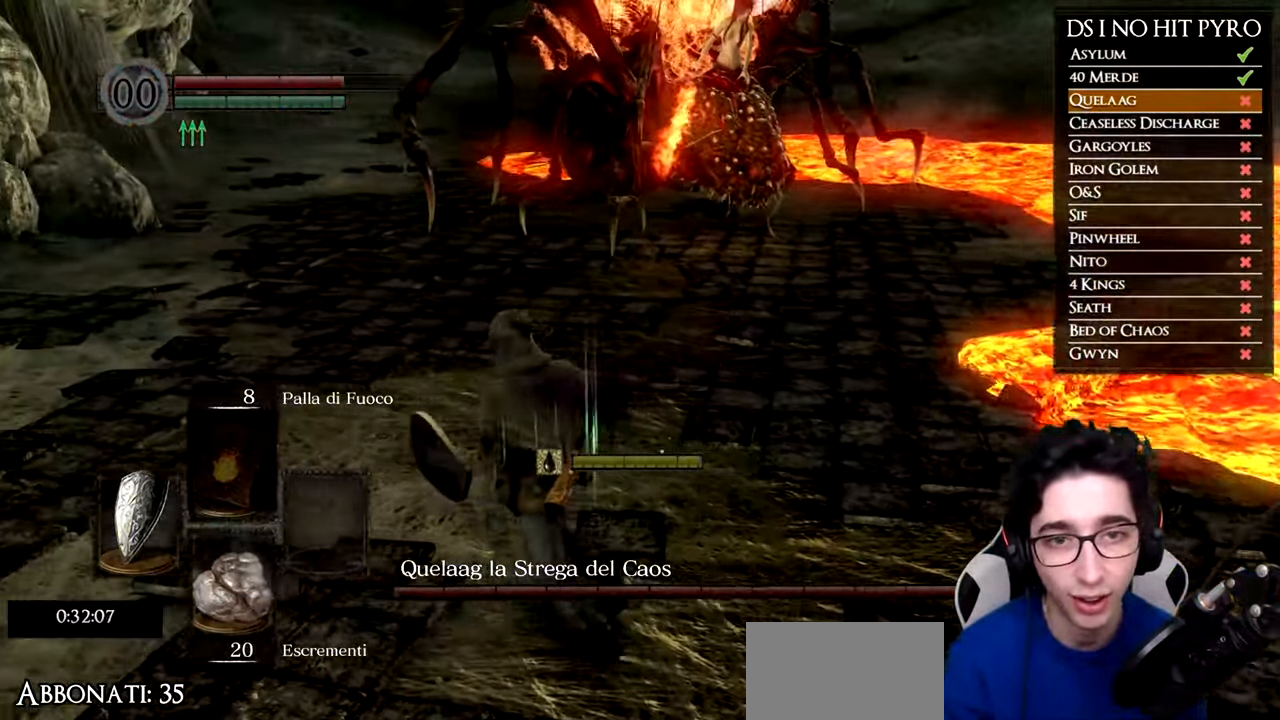
{"buttons": ["B"], "left_stick": "up-left", "right_stick": "center", "events": []}
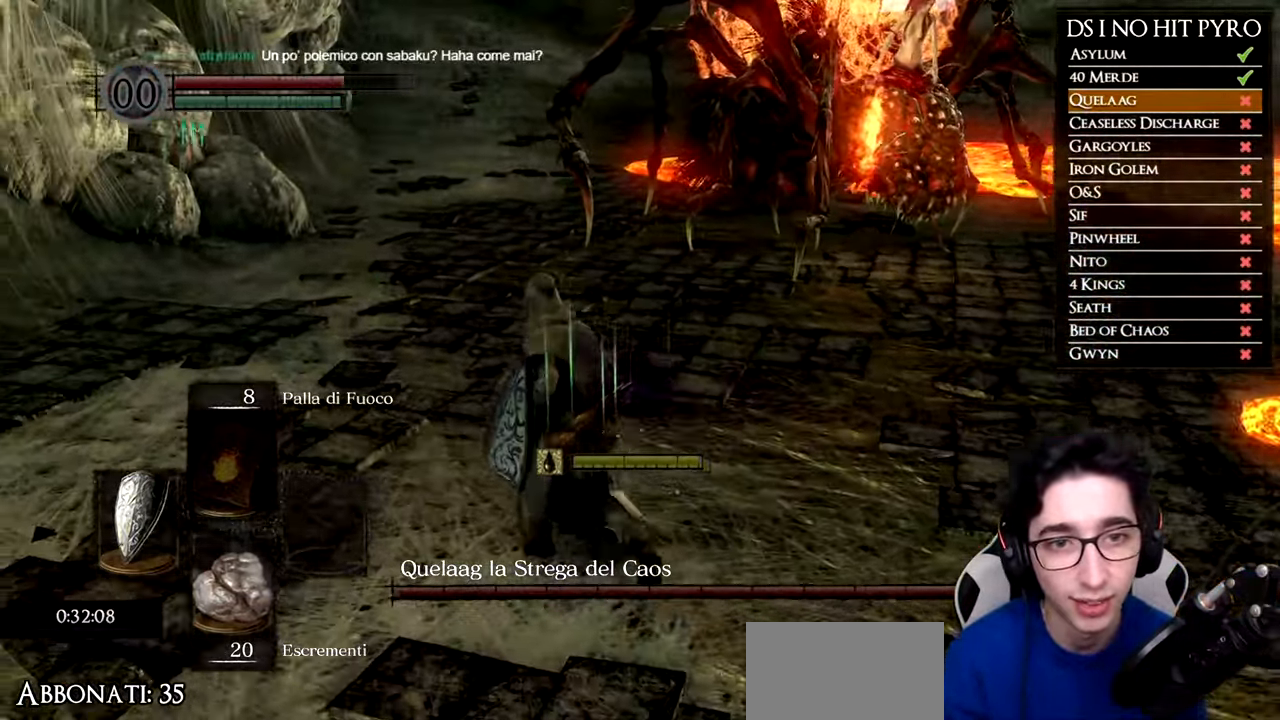
{"buttons": [], "left_stick": "up-left", "right_stick": "down-right", "events": [[151, "B", "up"], [251, "B", "down"], [334, "B", "up"], [468, "right_stick", "down-right"]]}
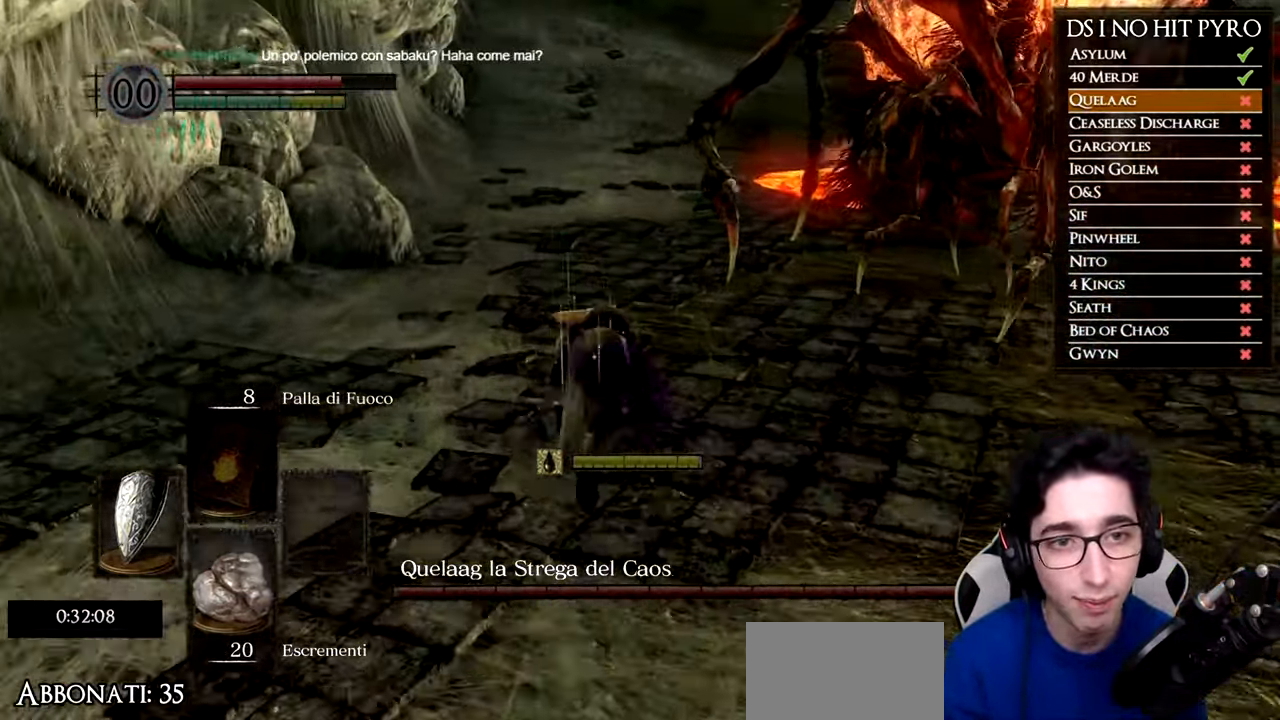
{"buttons": [], "left_stick": "left", "right_stick": "right", "events": [[317, "left_stick", "left"], [417, "right_stick", "right"]]}
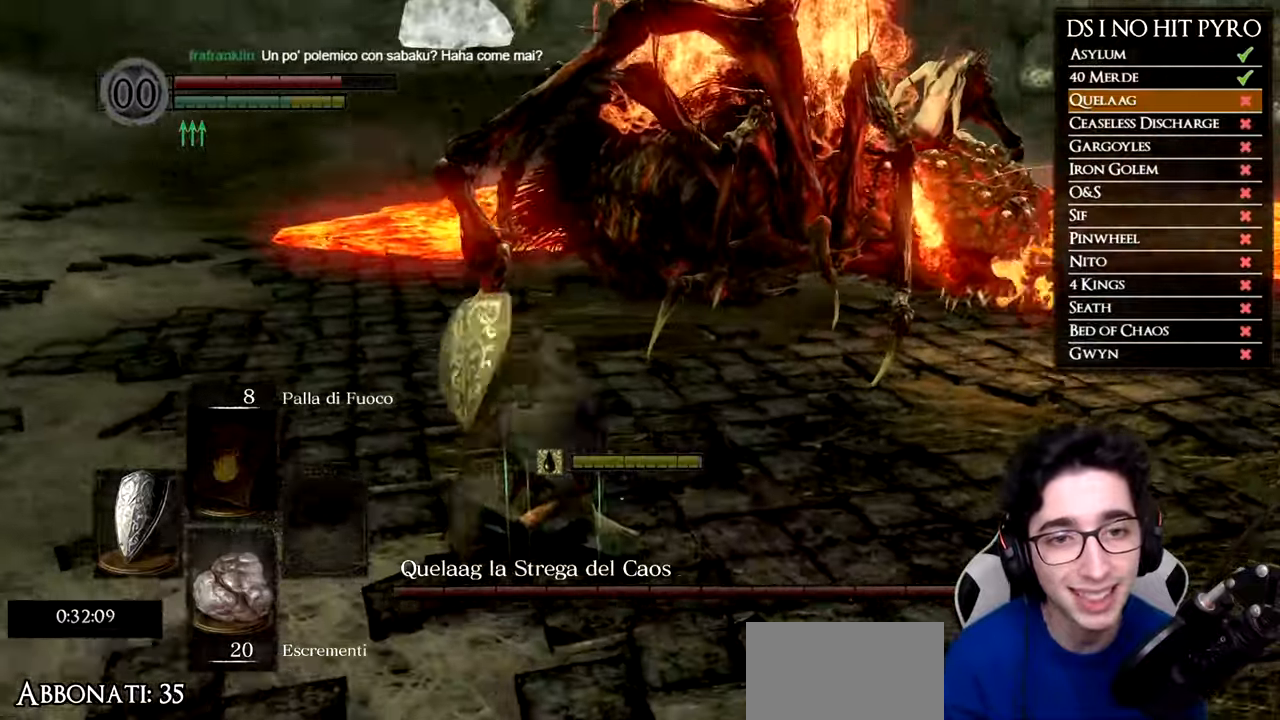
{"buttons": ["X"], "left_stick": "up", "right_stick": "center", "events": [[400, "right_stick", "center"], [467, "X", "down"], [484, "left_stick", "up"]]}
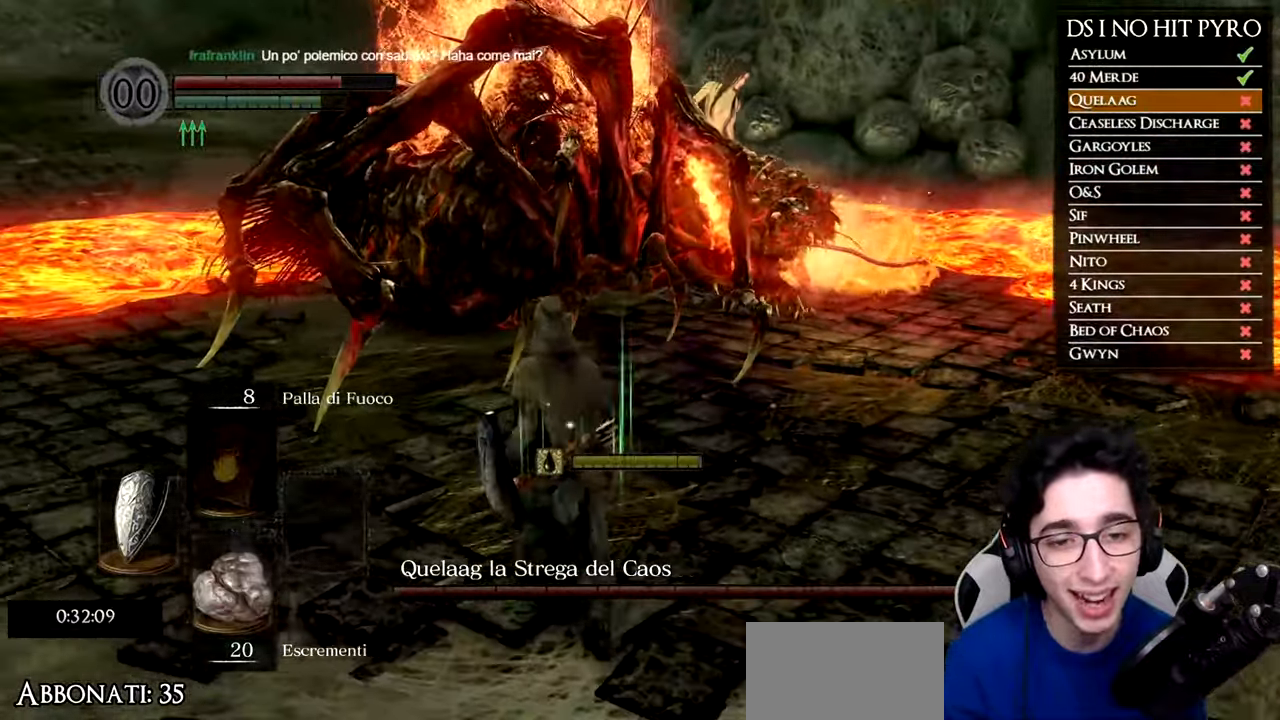
{"buttons": [], "left_stick": "center", "right_stick": "center", "events": [[67, "X", "up"], [134, "left_stick", "center"], [167, "R3", "down"], [284, "R3", "up"]]}
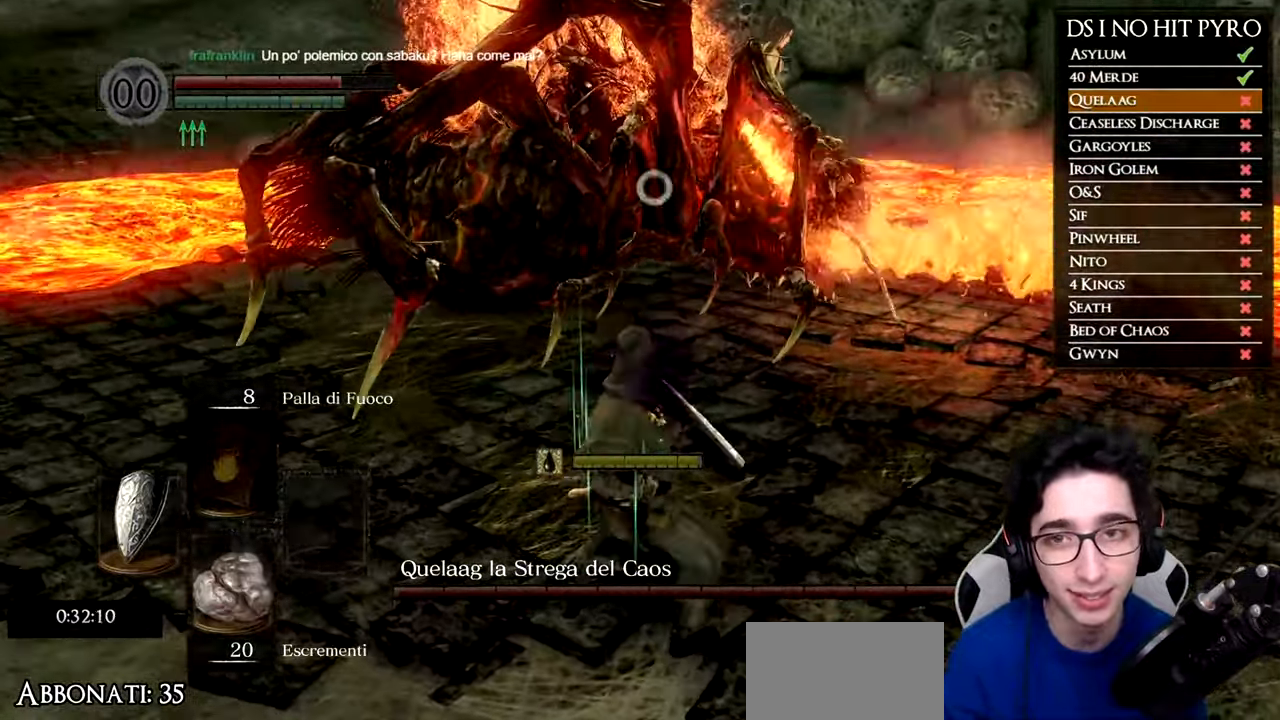
{"buttons": ["X"], "left_stick": "center", "right_stick": "center", "events": [[317, "X", "down"], [417, "X", "up"], [484, "X", "down"]]}
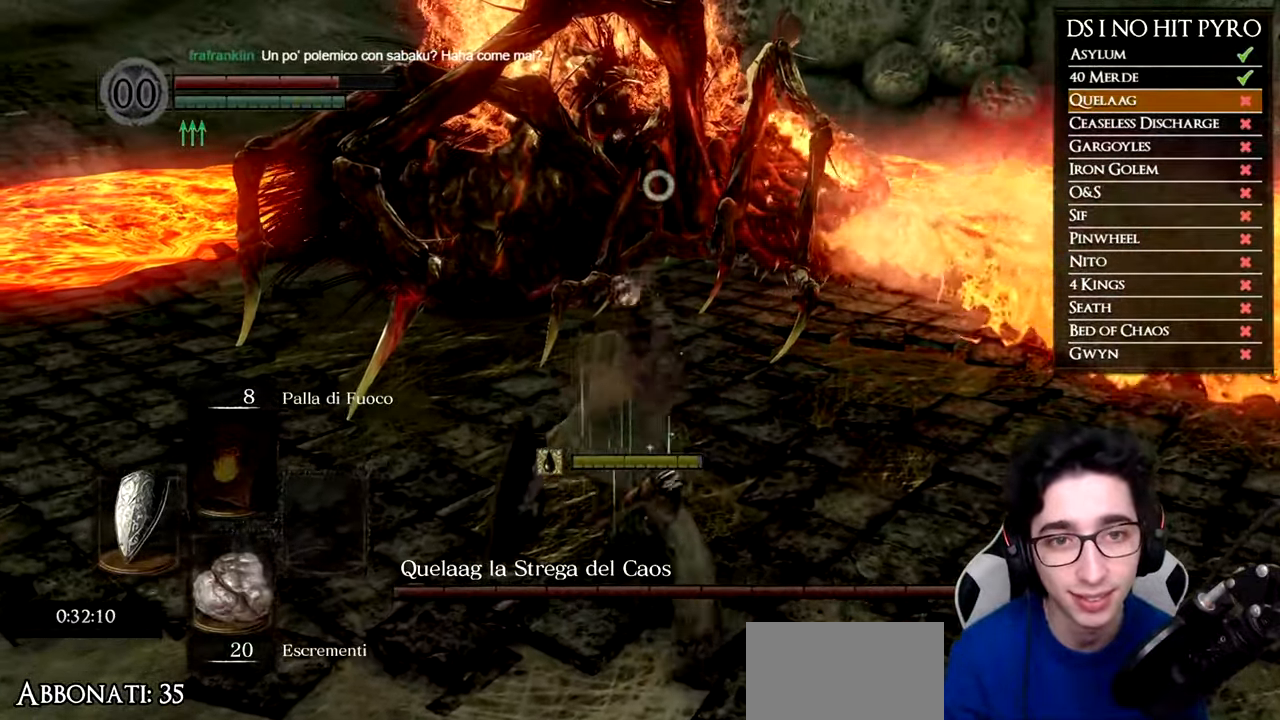
{"buttons": ["X"], "left_stick": "center", "right_stick": "center", "events": [[84, "X", "up"], [150, "X", "down"], [250, "X", "up"], [317, "X", "down"], [417, "X", "up"], [467, "X", "down"]]}
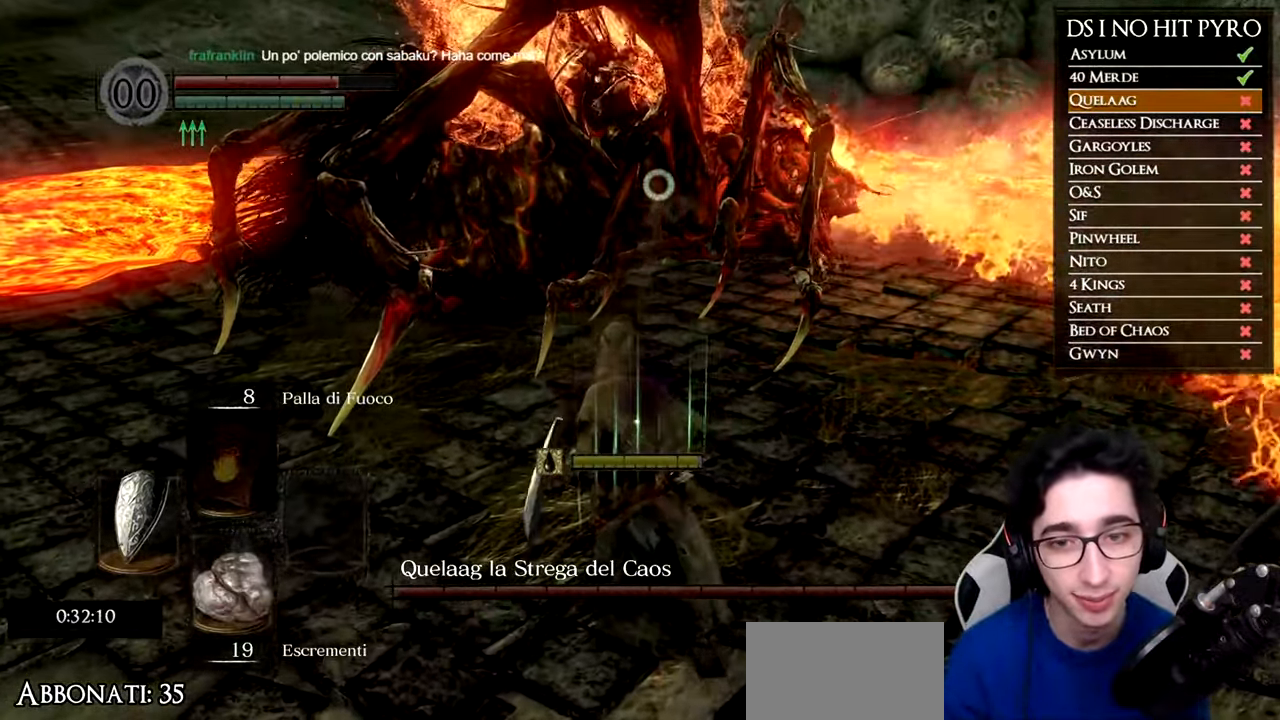
{"buttons": ["X"], "left_stick": "center", "right_stick": "center", "events": [[66, "X", "up"], [133, "X", "down"], [250, "X", "up"], [300, "X", "down"], [400, "X", "up"], [500, "X", "down"]]}
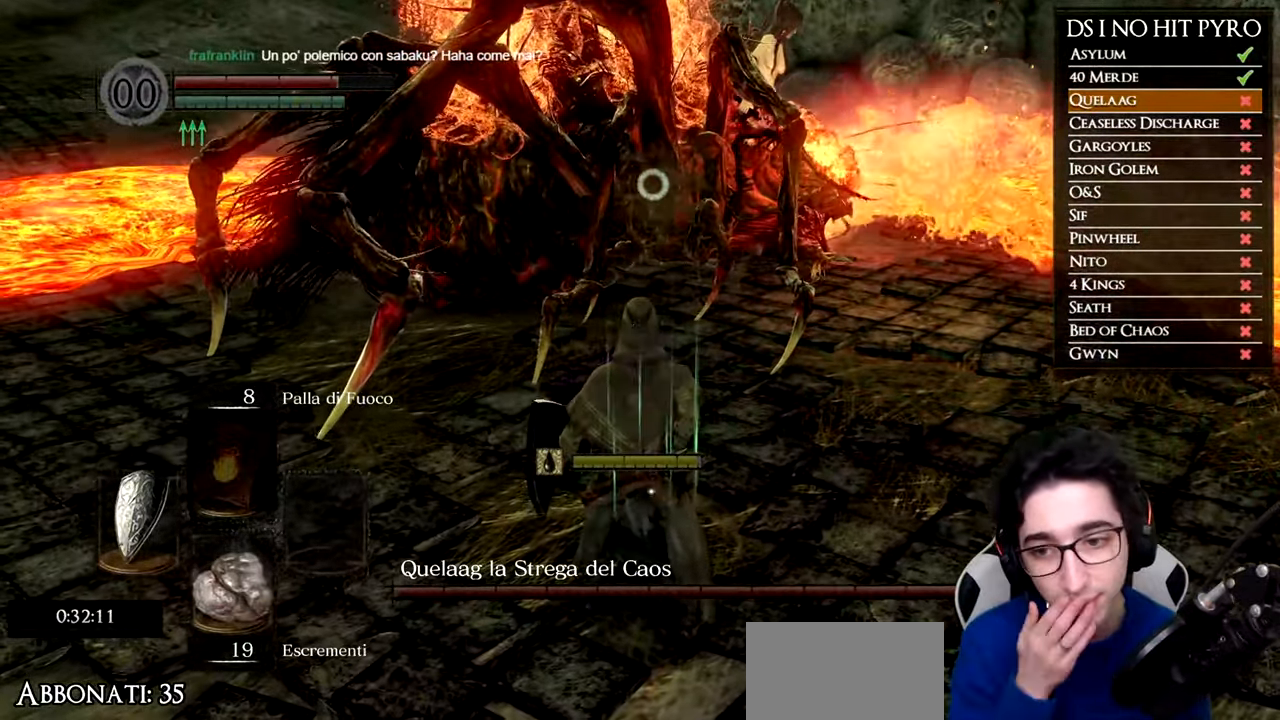
{"buttons": ["X"], "left_stick": "center", "right_stick": "center", "events": [[100, "X", "up"], [150, "X", "down"], [250, "X", "up"], [334, "X", "down"], [434, "X", "up"], [501, "X", "down"]]}
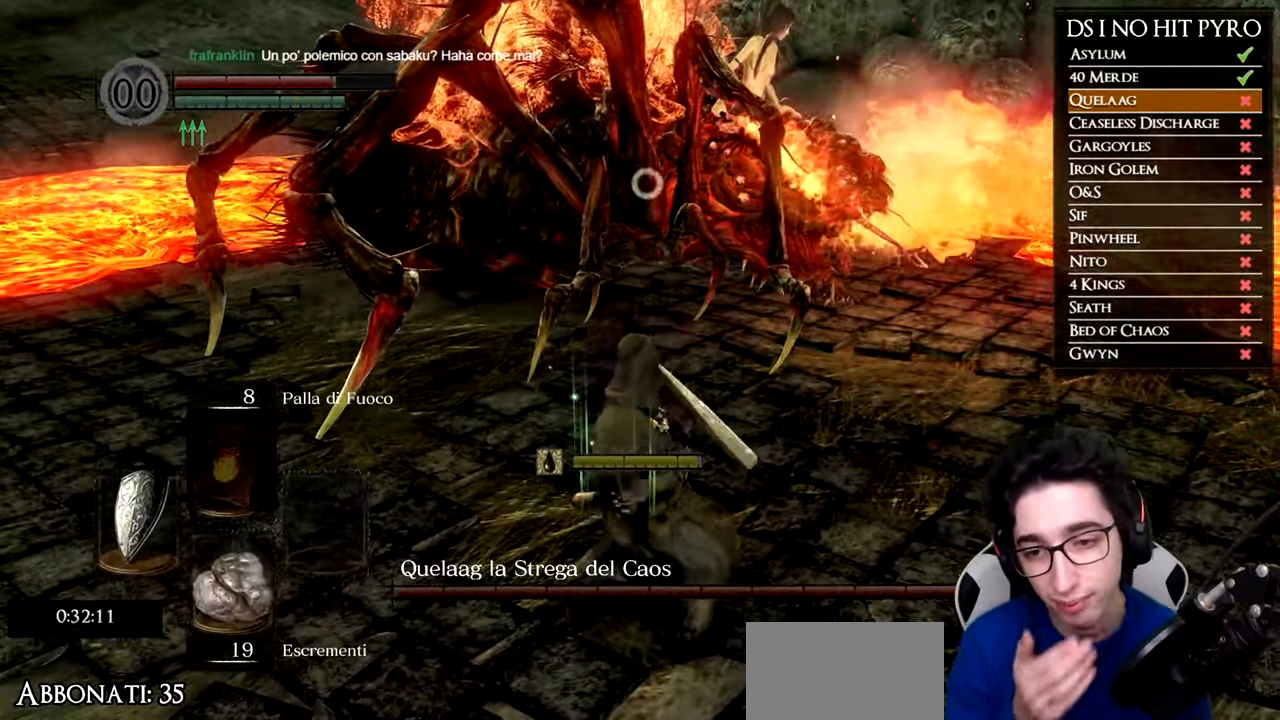
{"buttons": ["X"], "left_stick": "center", "right_stick": "center", "events": [[100, "X", "up"], [150, "X", "down"], [283, "X", "up"], [333, "X", "down"], [433, "X", "up"], [500, "X", "down"]]}
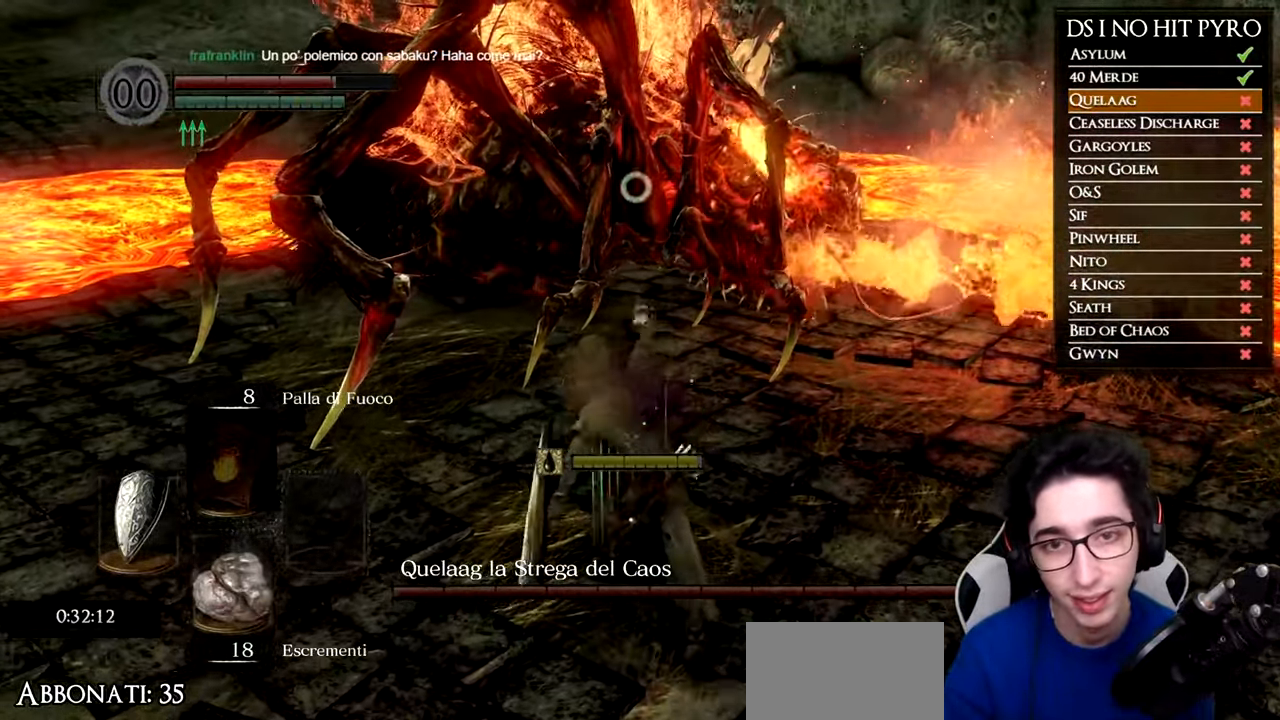
{"buttons": ["X"], "left_stick": "center", "right_stick": "center", "events": [[117, "X", "up"], [167, "X", "down"], [267, "X", "up"], [334, "X", "down"], [434, "X", "up"], [484, "X", "down"]]}
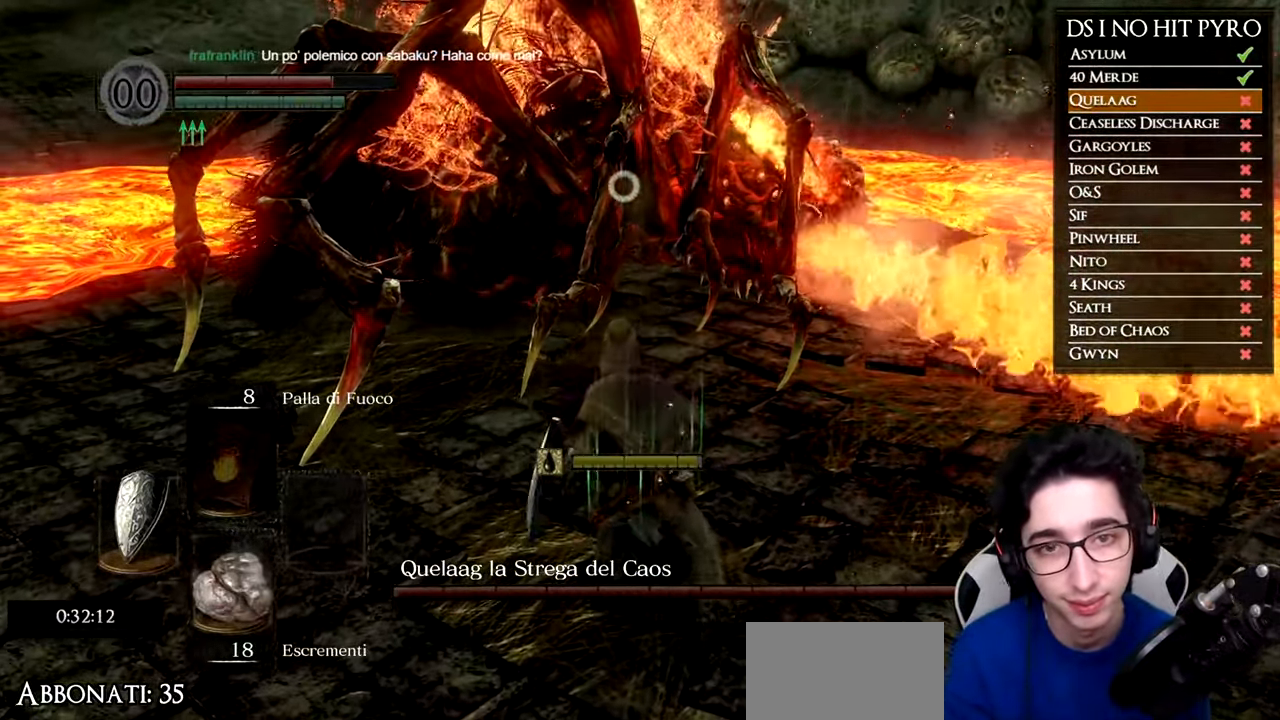
{"buttons": ["X"], "left_stick": "center", "right_stick": "center", "events": [[83, "X", "up"], [167, "X", "down"], [250, "X", "up"], [317, "X", "down"], [417, "X", "up"], [484, "X", "down"]]}
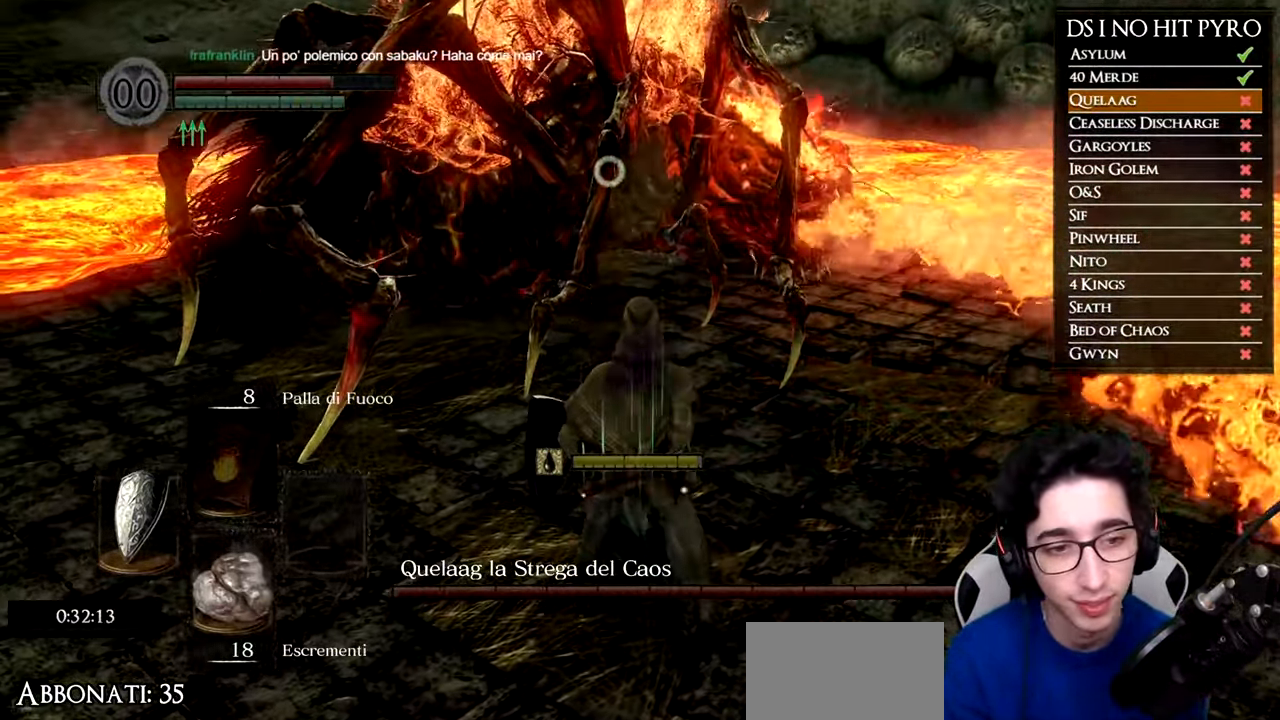
{"buttons": [], "left_stick": "center", "right_stick": "center", "events": [[84, "X", "up"], [150, "X", "down"], [233, "X", "up"], [316, "X", "down"], [400, "X", "up"]]}
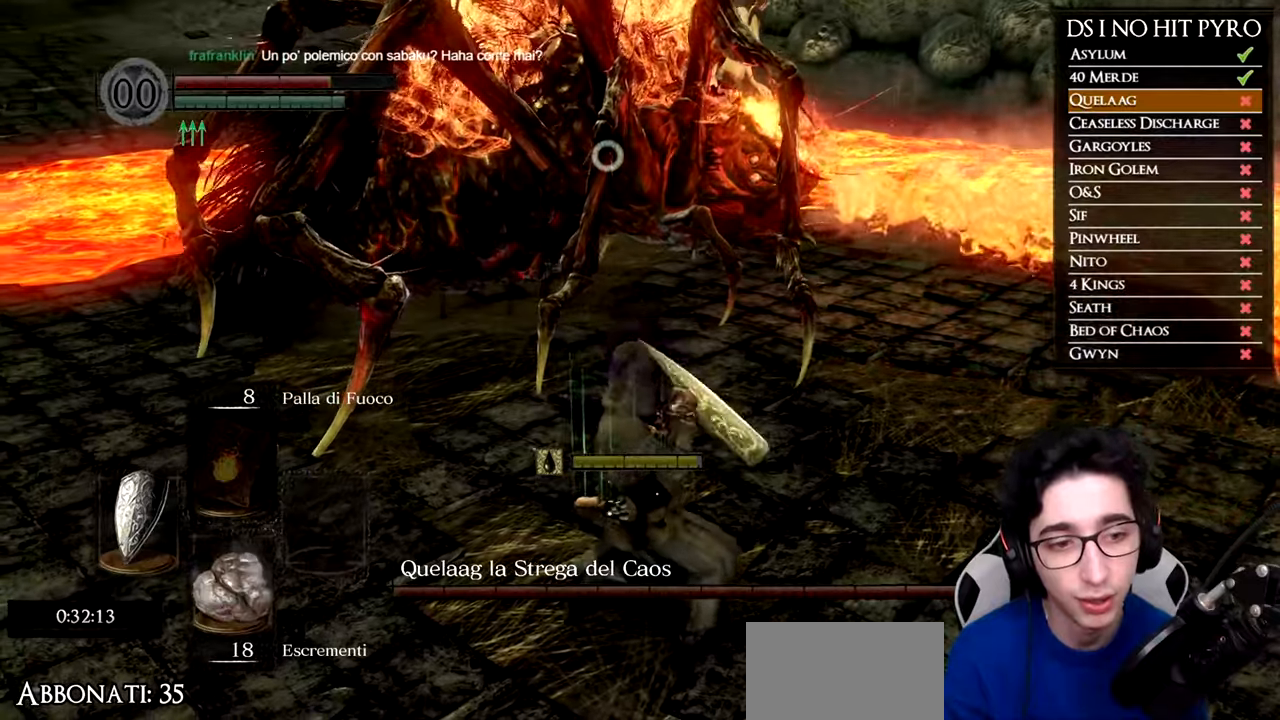
{"buttons": ["X"], "left_stick": "center", "right_stick": "center", "events": [[467, "X", "down"]]}
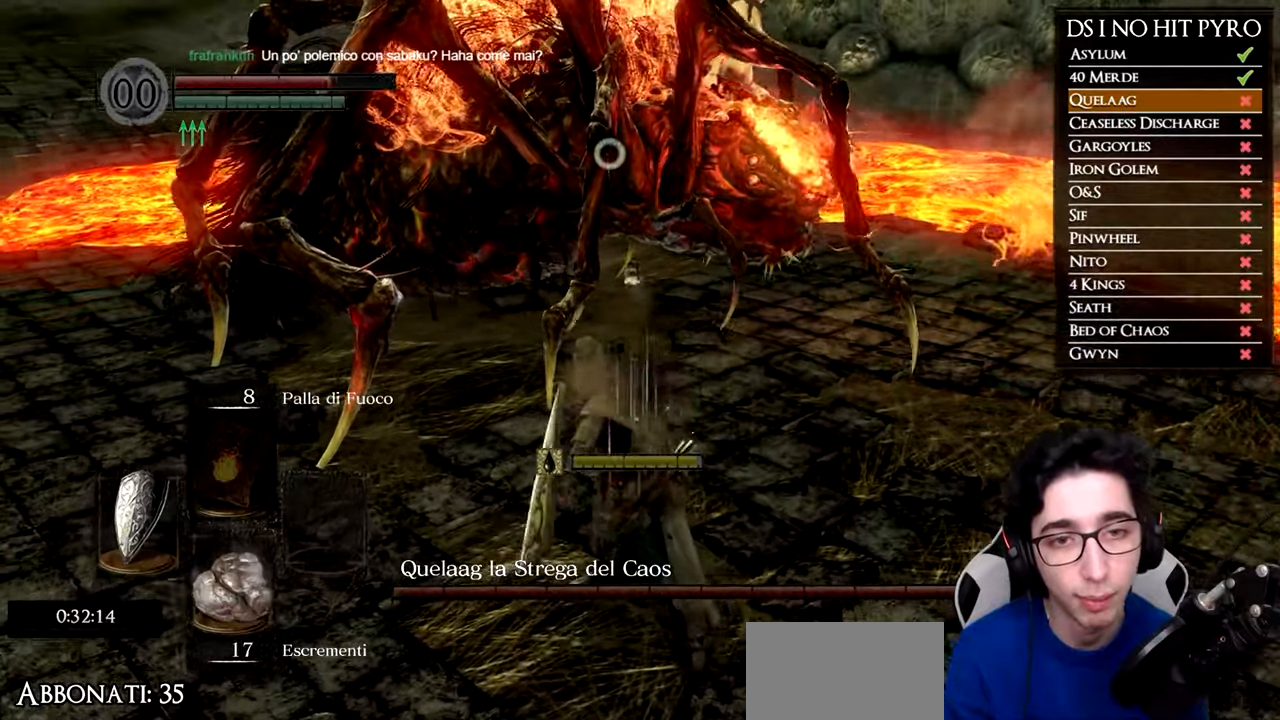
{"buttons": ["X"], "left_stick": "center", "right_stick": "center", "events": [[84, "X", "up"], [134, "X", "down"], [251, "X", "up"], [317, "X", "down"], [418, "X", "up"], [468, "X", "down"]]}